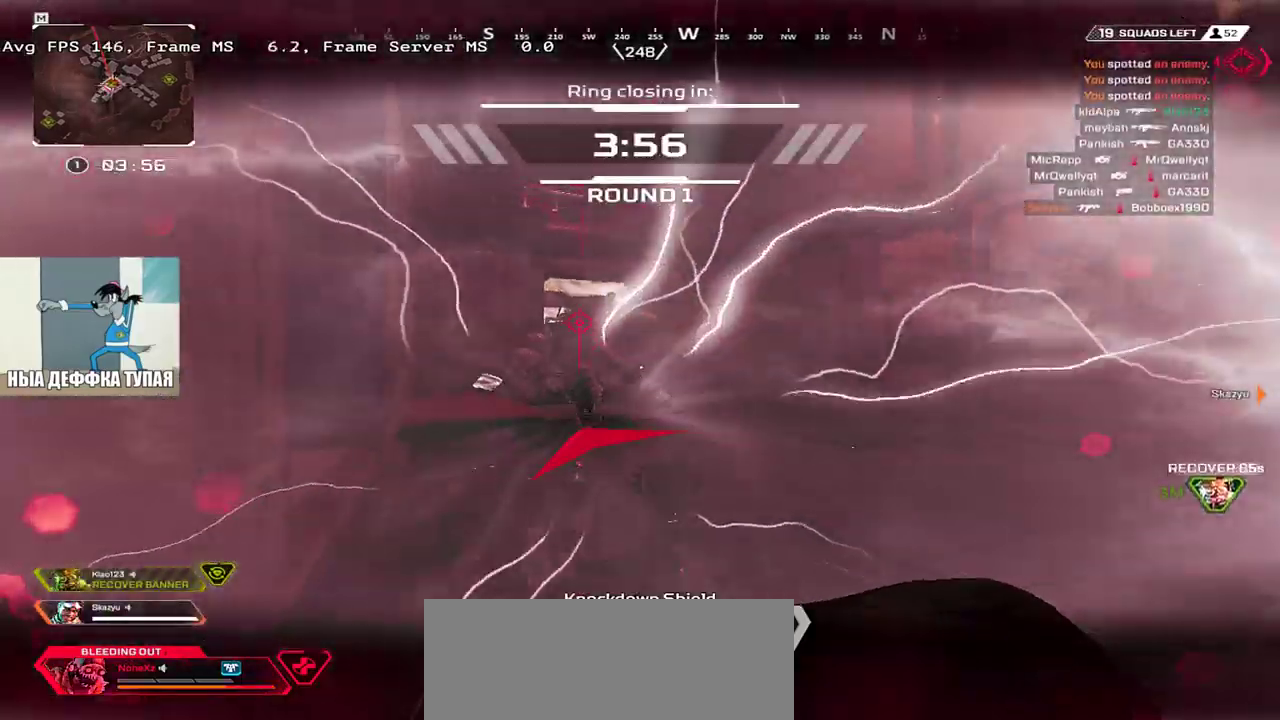
Gameplay with keyboard and mouse; each line is a JSON object with the keys and mouse buttons held at the frame after it. "events" lists presses ("down") and releases ("up") of "1", "2", "3", "4", "5", "a", "alt", "b", "c", "ctrl", "d", "e", "f", "g", "q", "r", "s", "shift", "space", "t", "tab", "v", "w", "x", "z", "mouse_left", "mouse_wheel", "mouse_right", "mouse_mb4" and "mouse_mb5" between this image and that frame as [ms after this image, input, new state], when the widget could be followed in between. "mouse_left", "mouse_wheel", "mouse_right", "mouse_mb4", "mouse_mb5" = the "left", "wheel", "right", "mb4", "mb5" buttons of the "mouse" list. No other keys are recorded. "wheel" means that the mouse wheel is clicked or scrolled. Mouse movement is not recorded.
{"keys": ["e", "s"], "mouse": ["left"], "events": []}
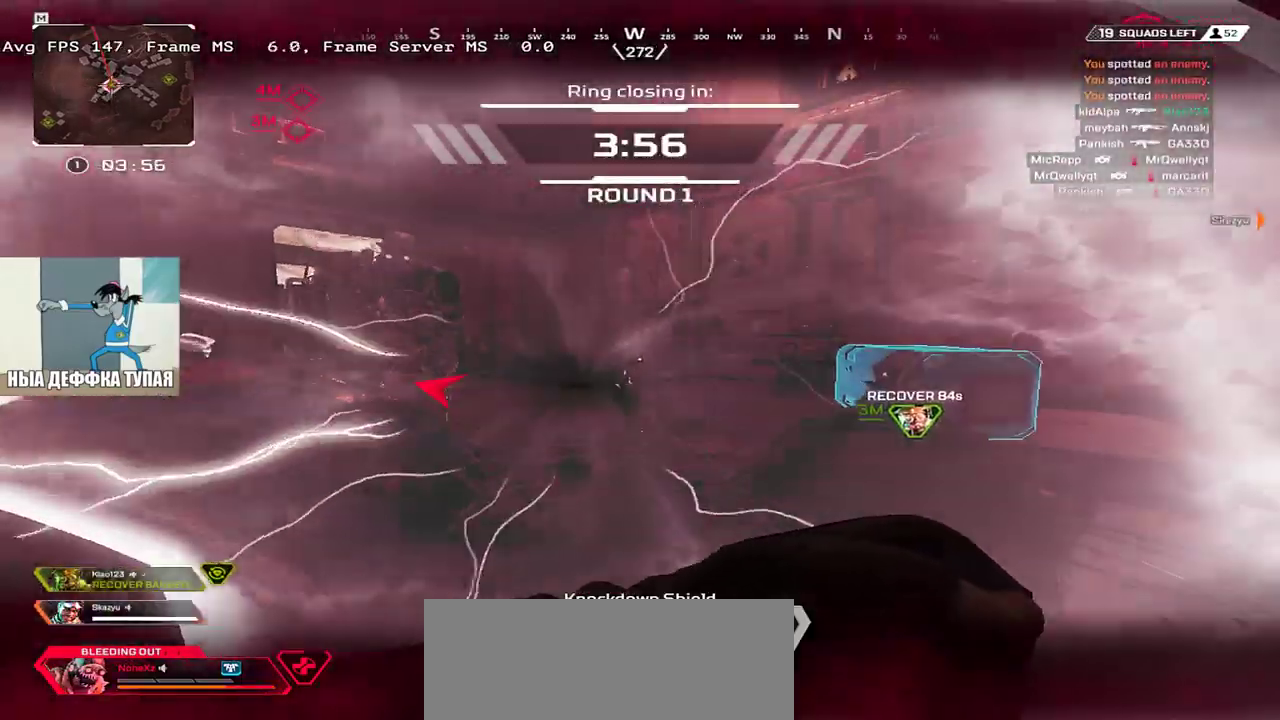
{"keys": ["q", "s"], "mouse": ["left"], "events": [[333, "e", "up"], [417, "q", "down"]]}
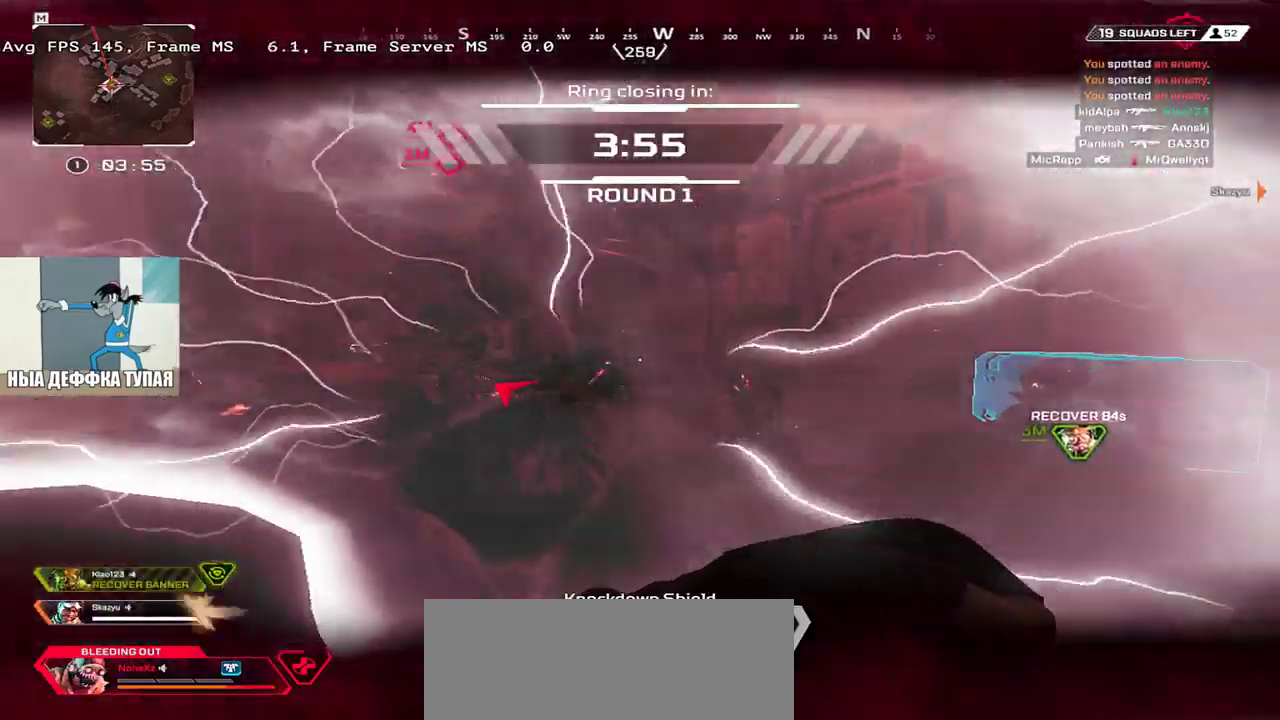
{"keys": ["s"], "mouse": ["left"], "events": [[50, "q", "up"]]}
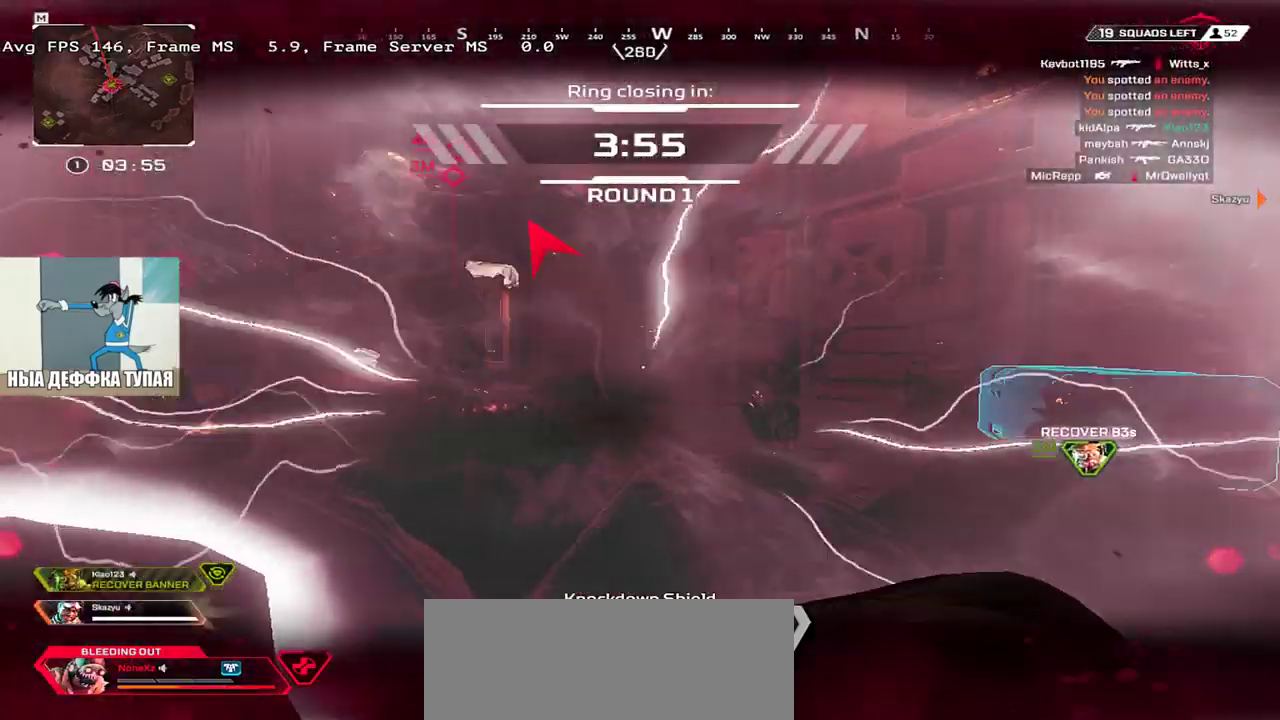
{"keys": ["s"], "mouse": ["left"], "events": []}
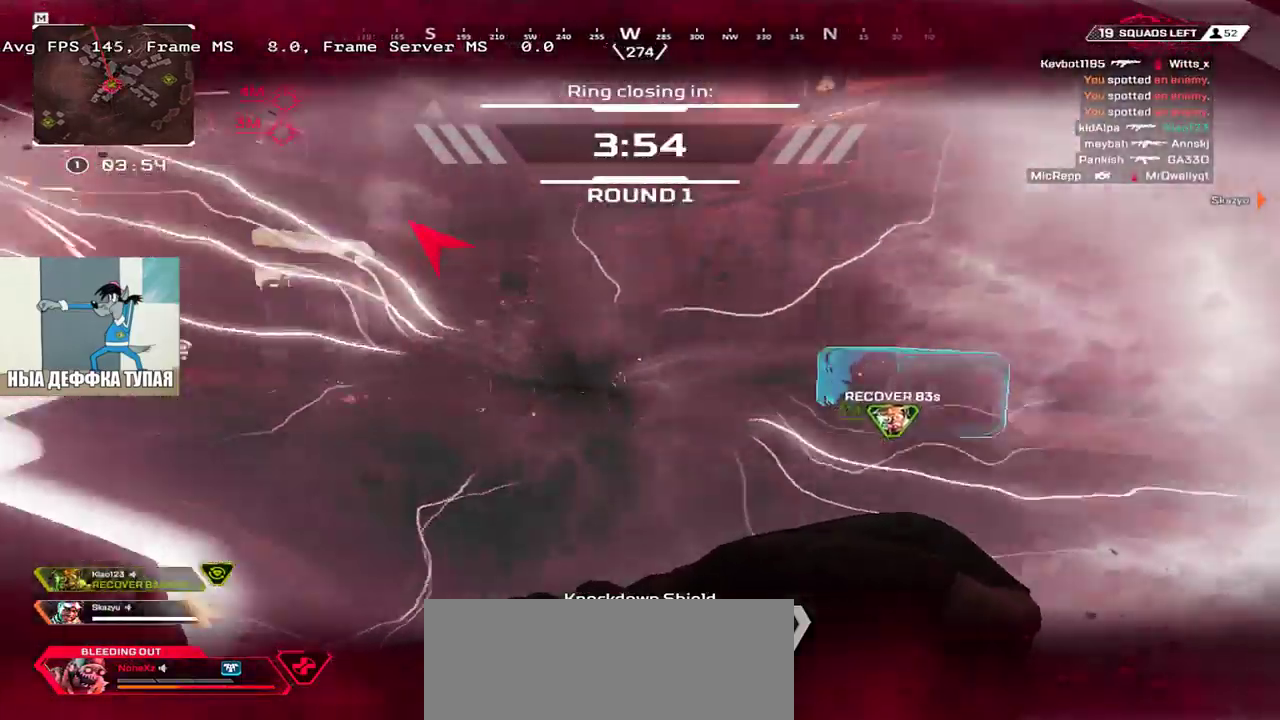
{"keys": ["s"], "mouse": ["left"], "events": []}
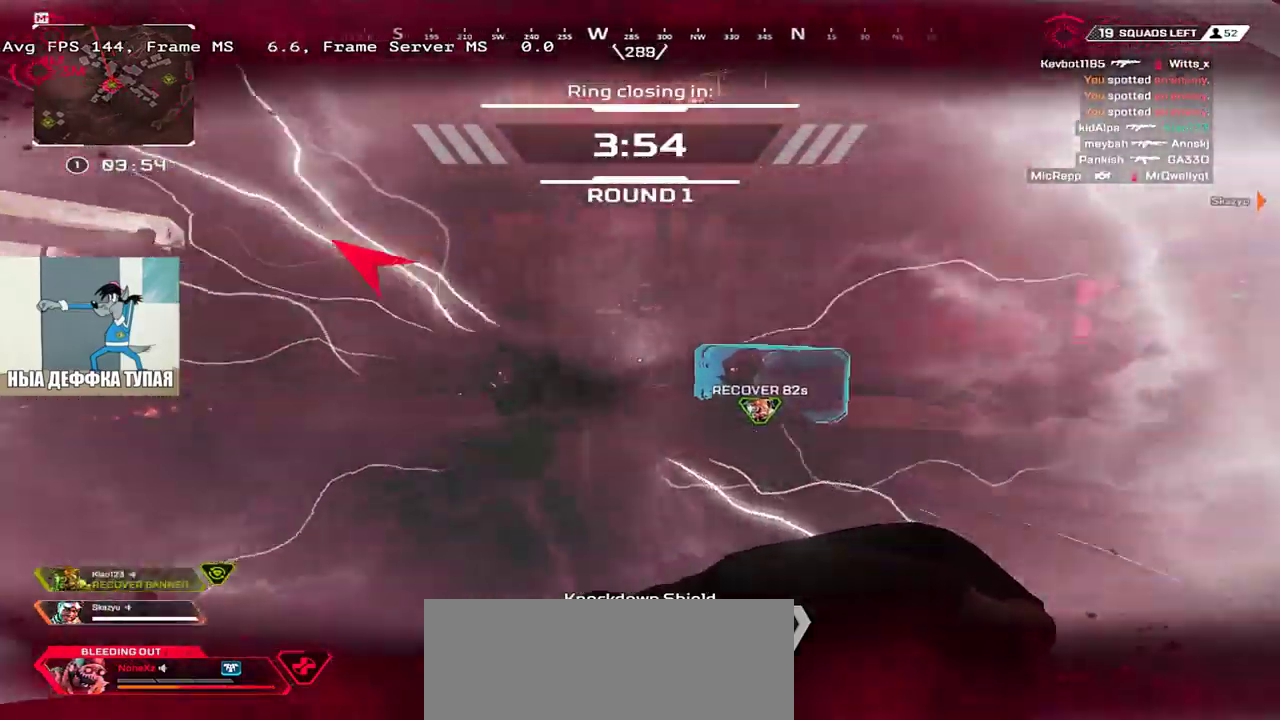
{"keys": ["s"], "mouse": ["left"], "events": []}
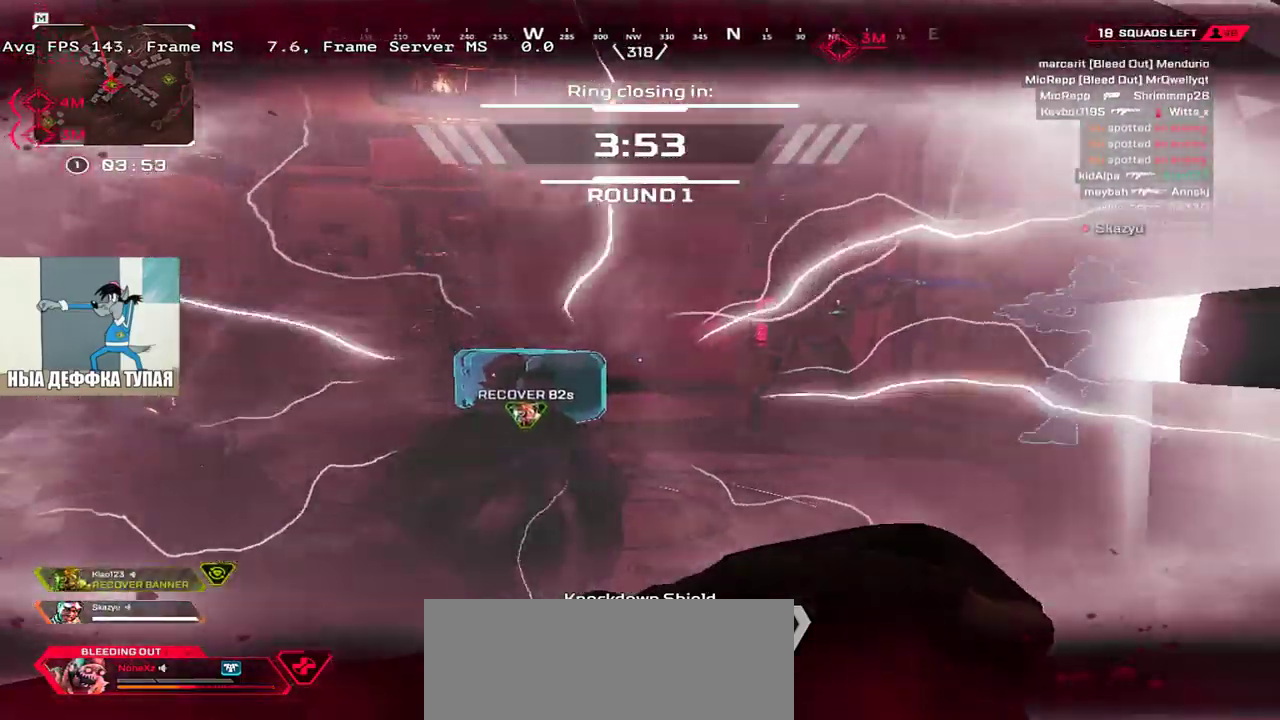
{"keys": ["s"], "mouse": ["left"], "events": [[117, "e", "down"], [283, "e", "up"]]}
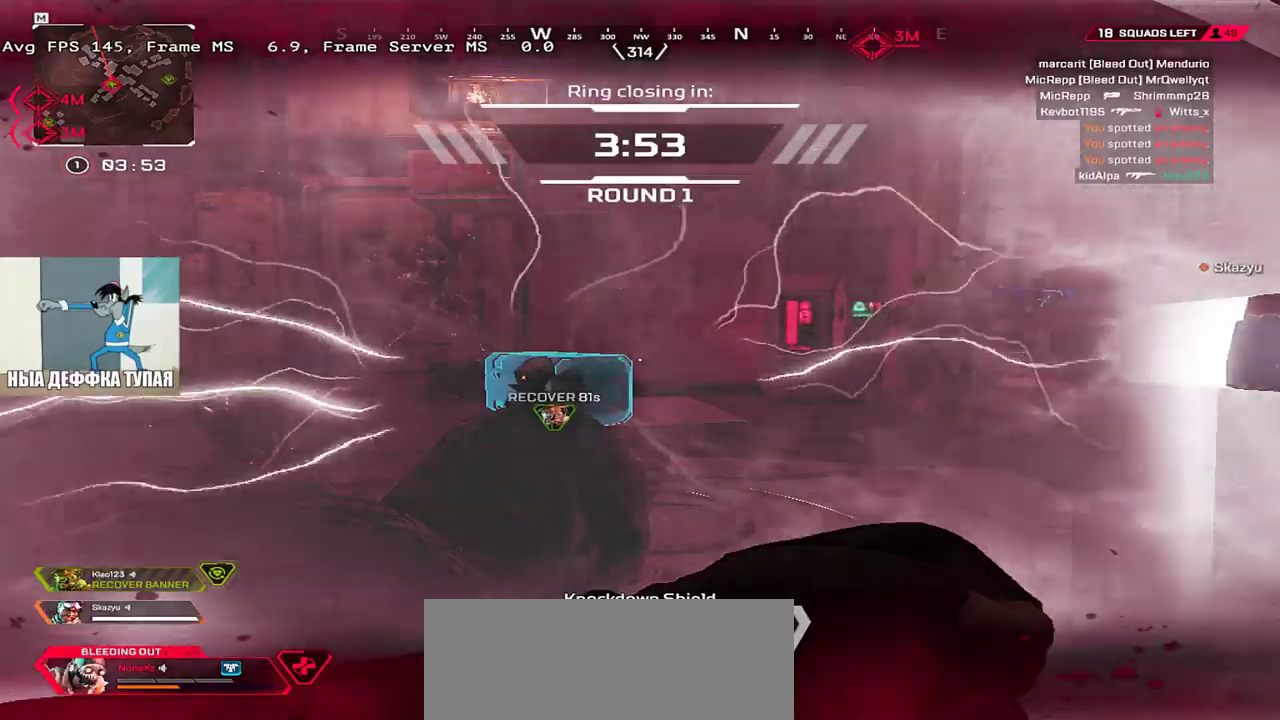
{"keys": [], "mouse": ["left"], "events": [[117, "e", "down"], [367, "s", "up"], [417, "e", "up"]]}
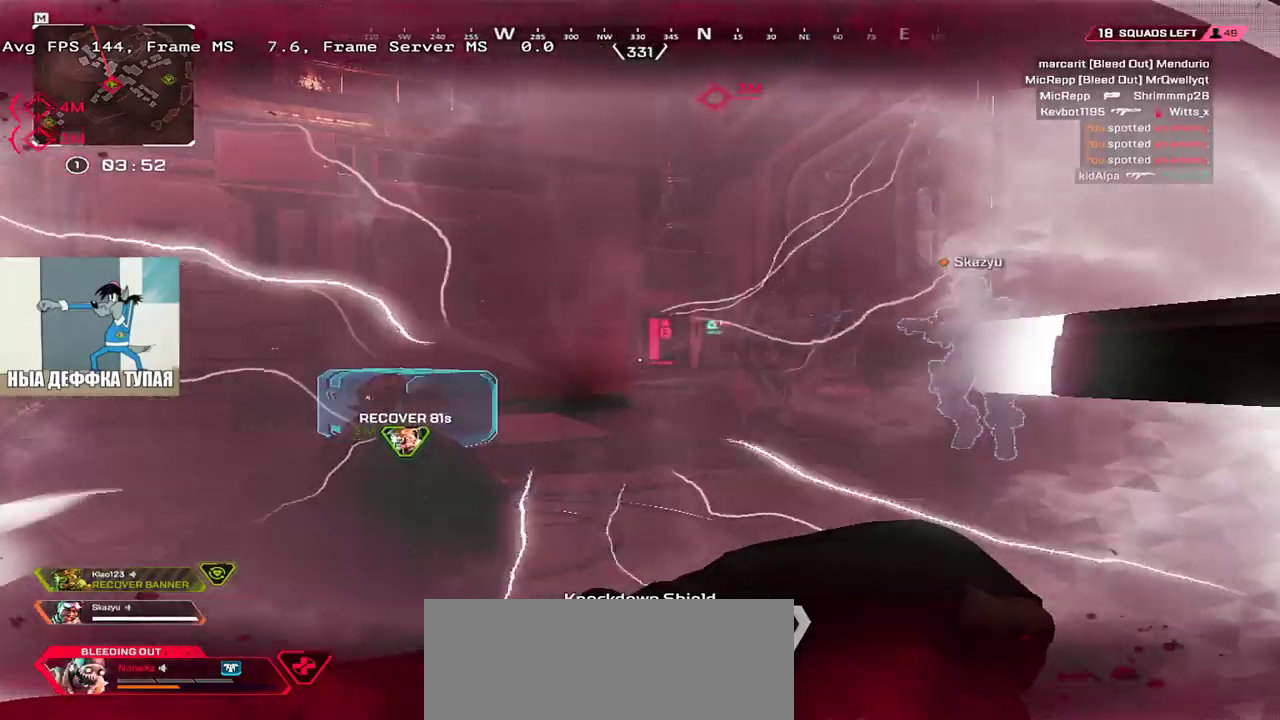
{"keys": [], "mouse": ["left"], "events": []}
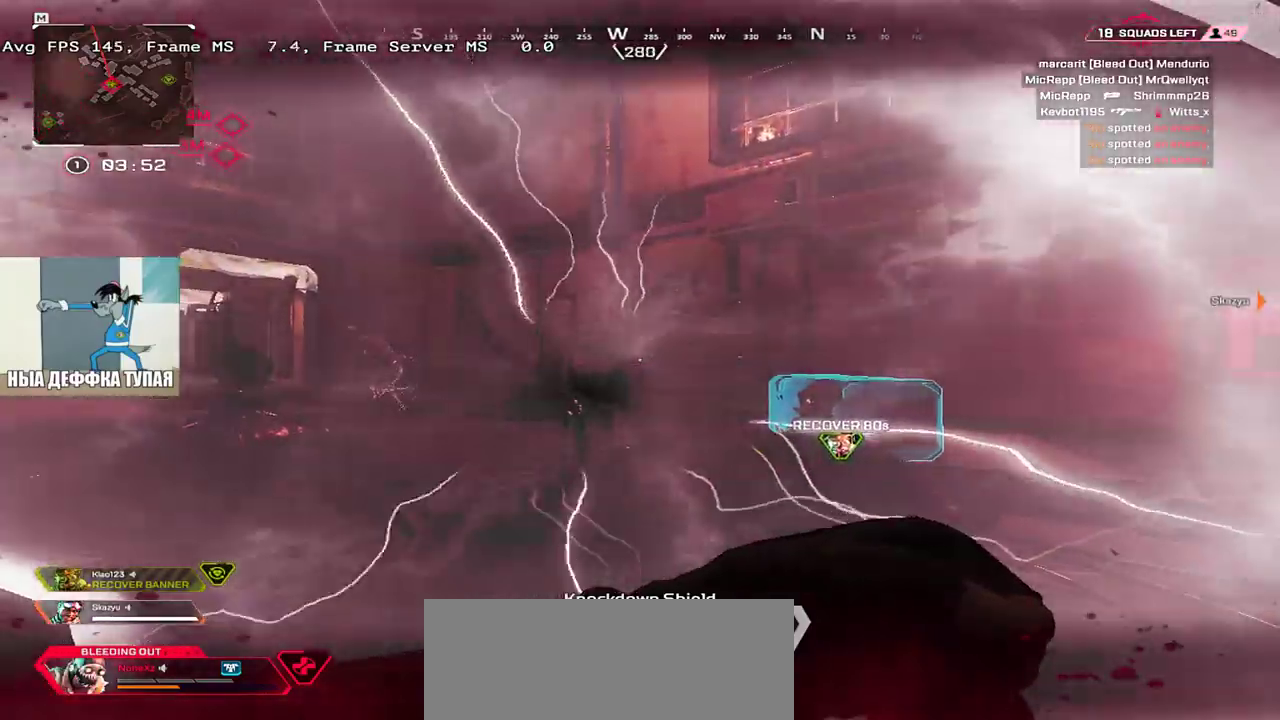
{"keys": [], "mouse": ["left"], "events": []}
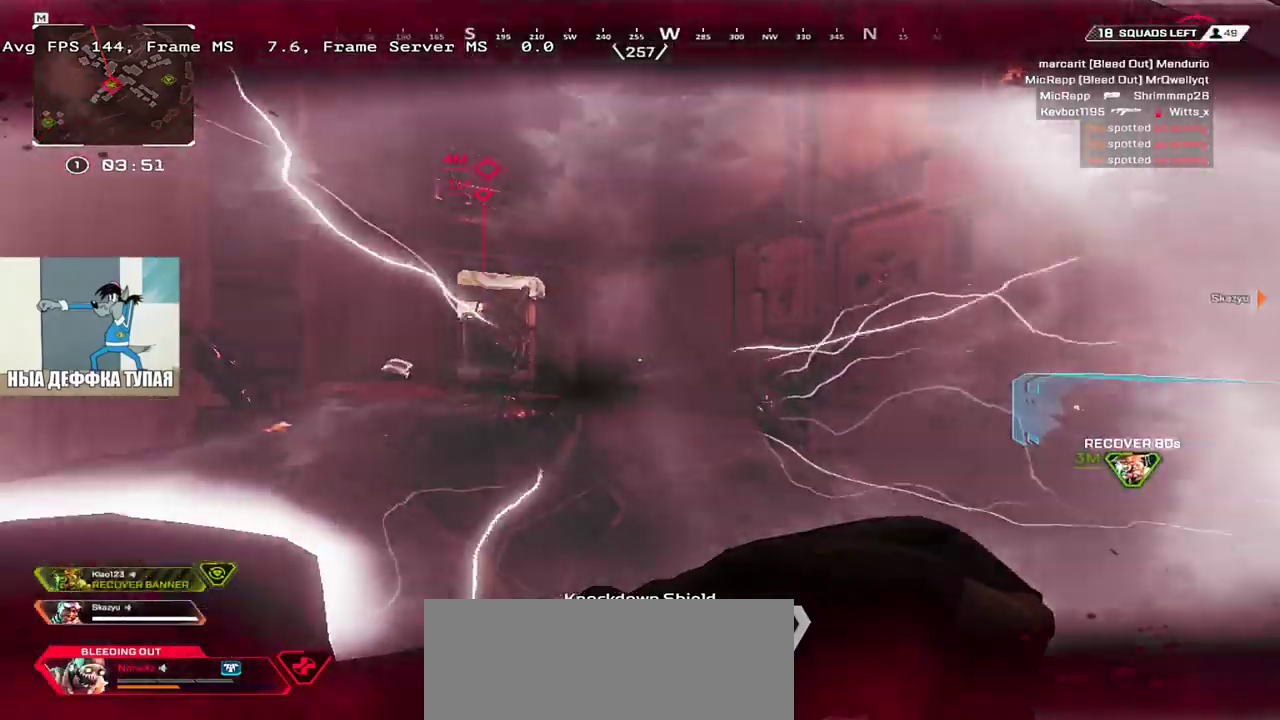
{"keys": [], "mouse": ["left"], "events": []}
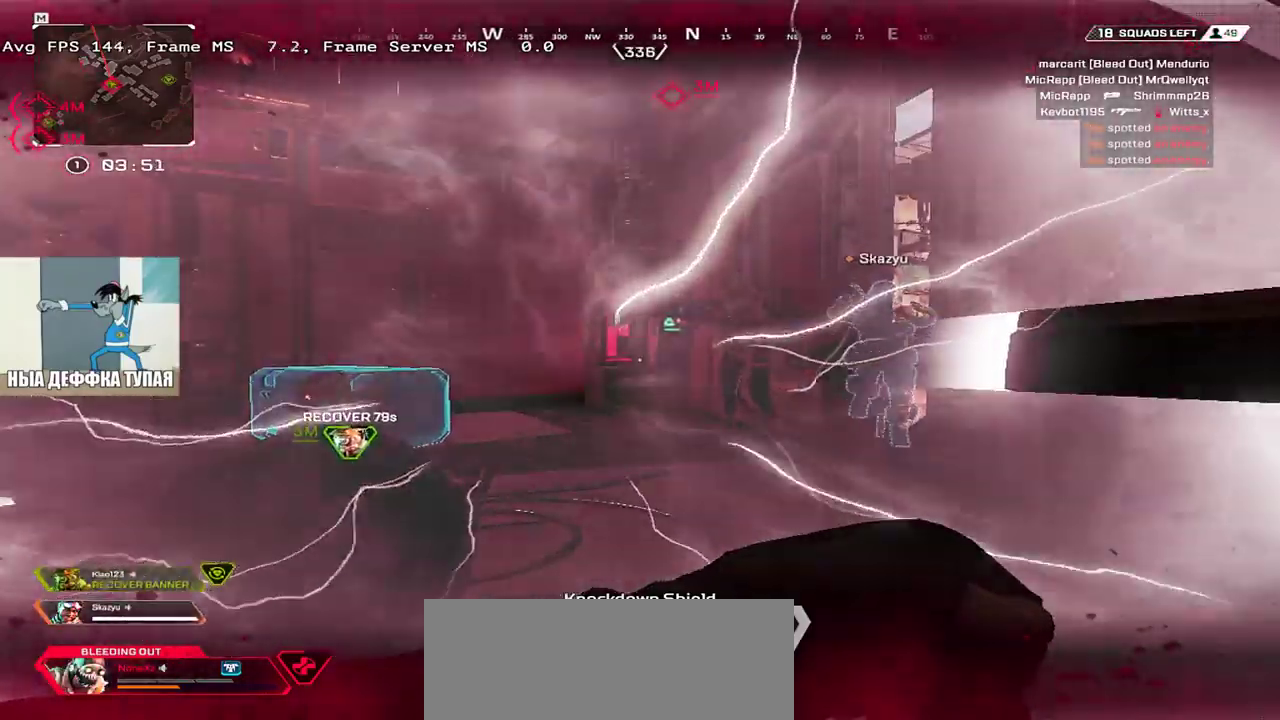
{"keys": [], "mouse": ["left"], "events": []}
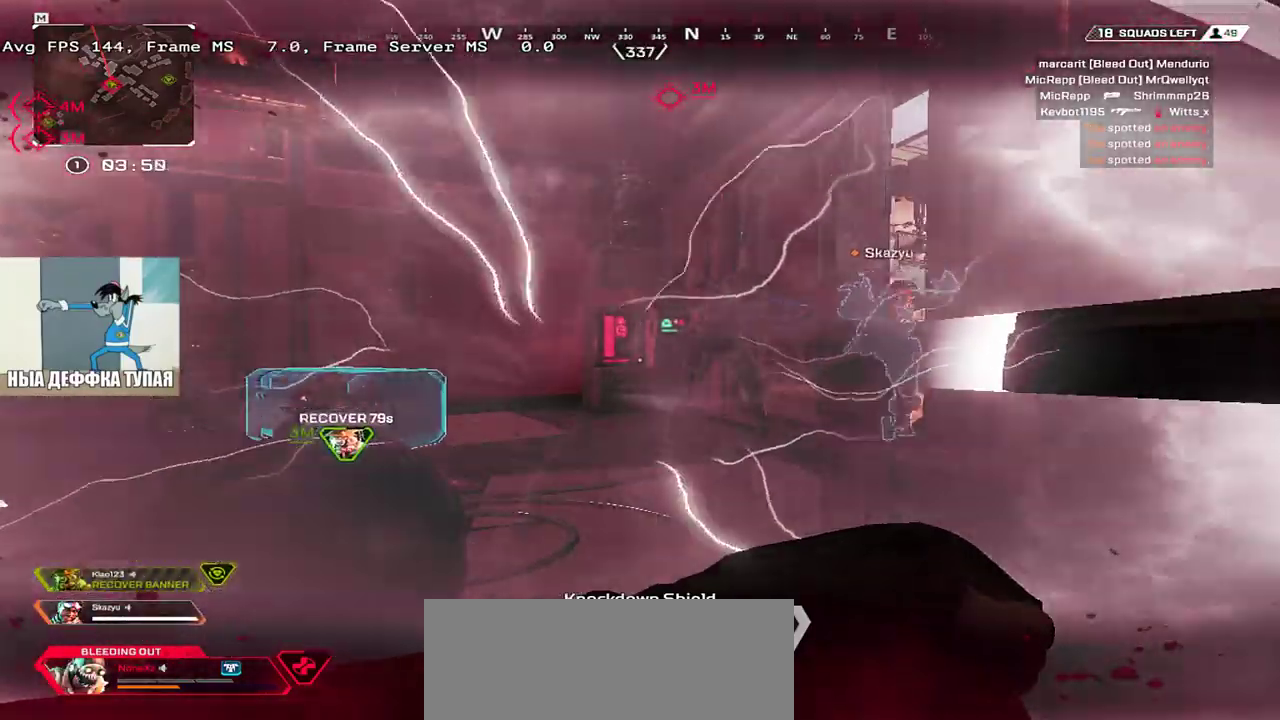
{"keys": [], "mouse": ["left"], "events": []}
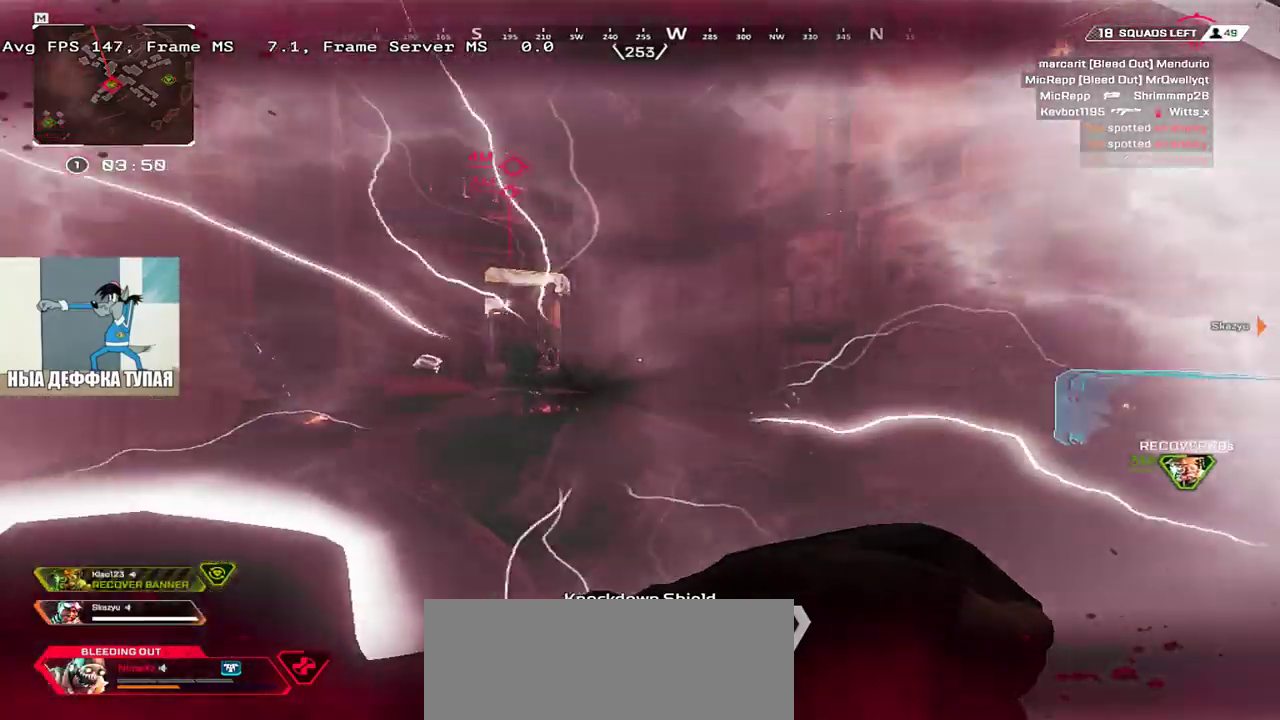
{"keys": [], "mouse": ["left"], "events": []}
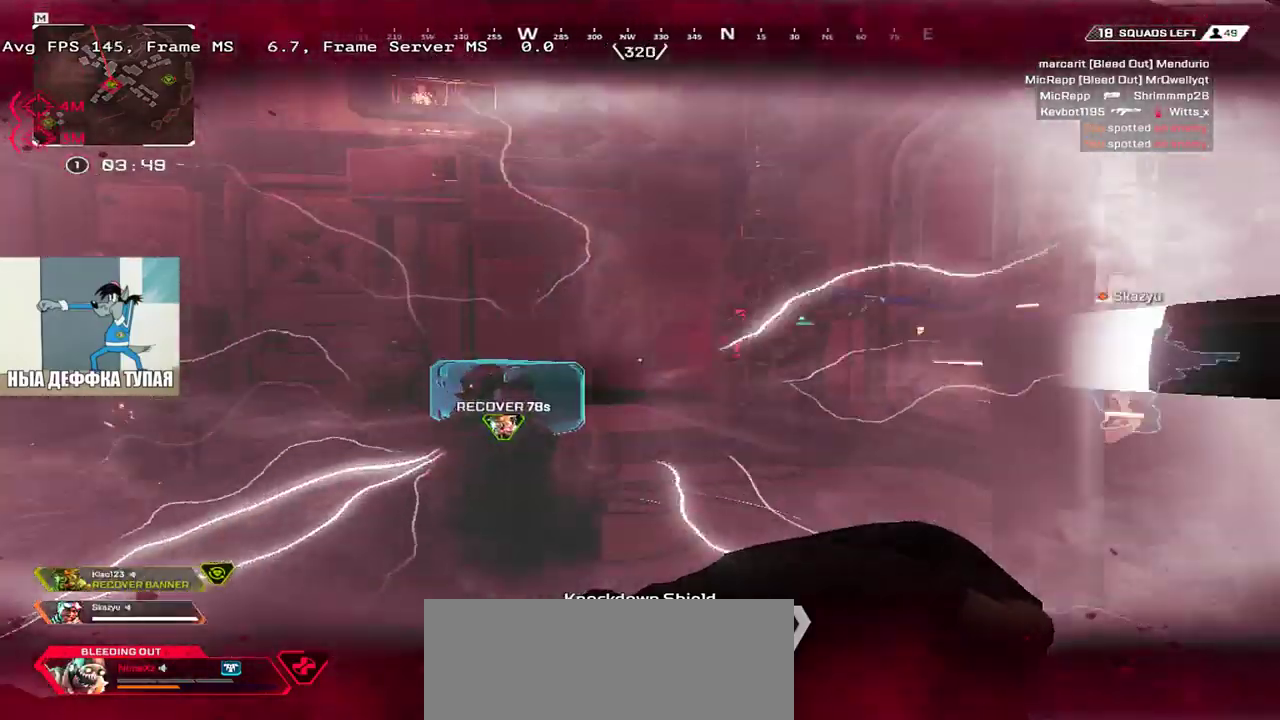
{"keys": [], "mouse": ["left"], "events": []}
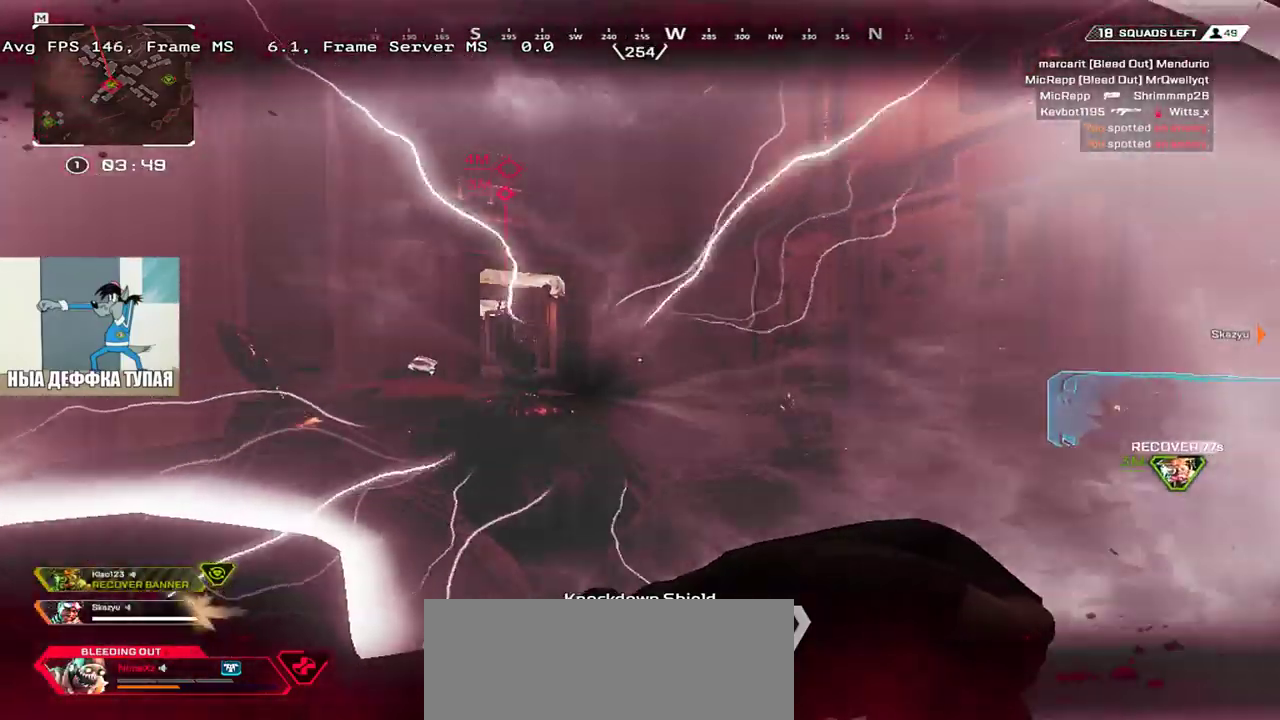
{"keys": [], "mouse": ["left"], "events": []}
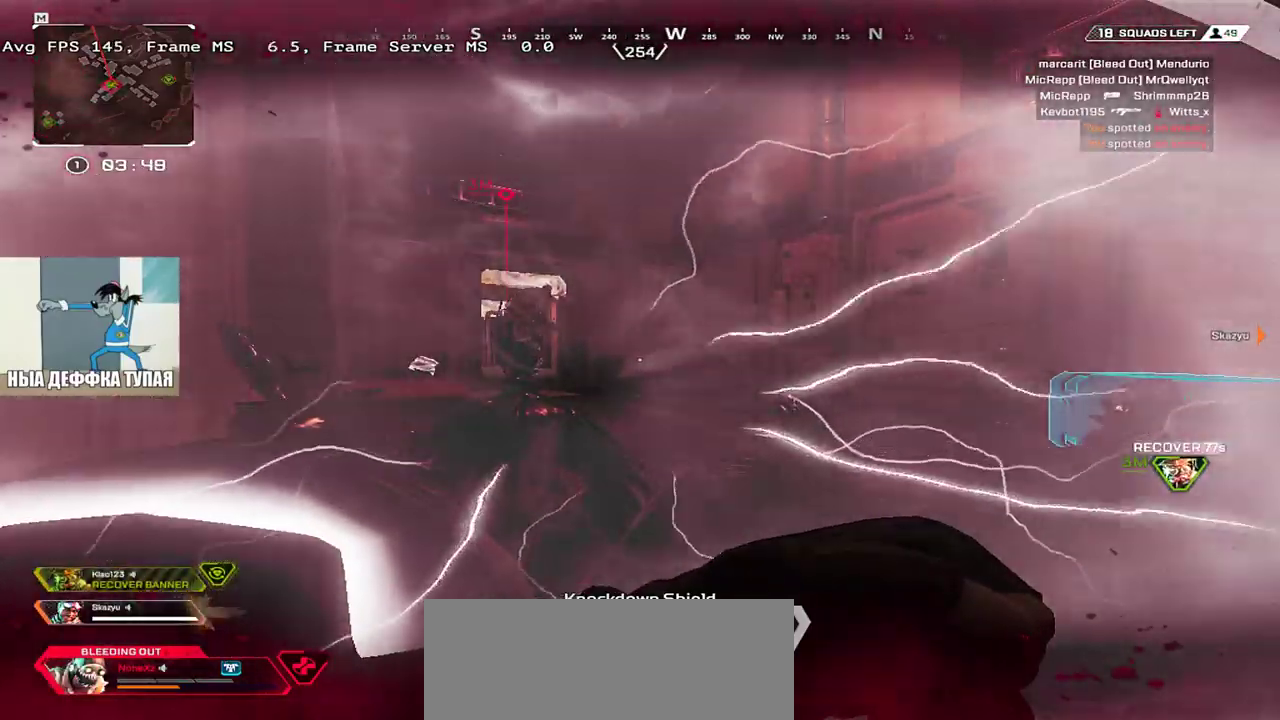
{"keys": [], "mouse": ["left"], "events": []}
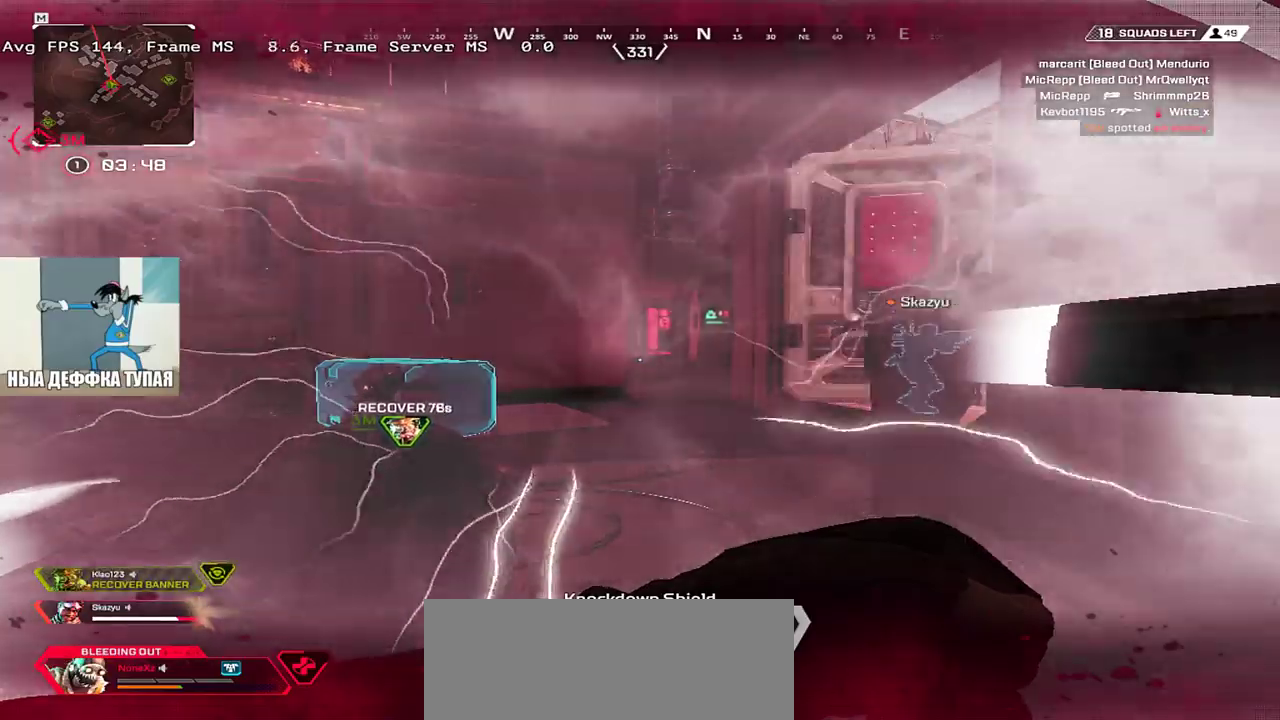
{"keys": [], "mouse": ["left"], "events": []}
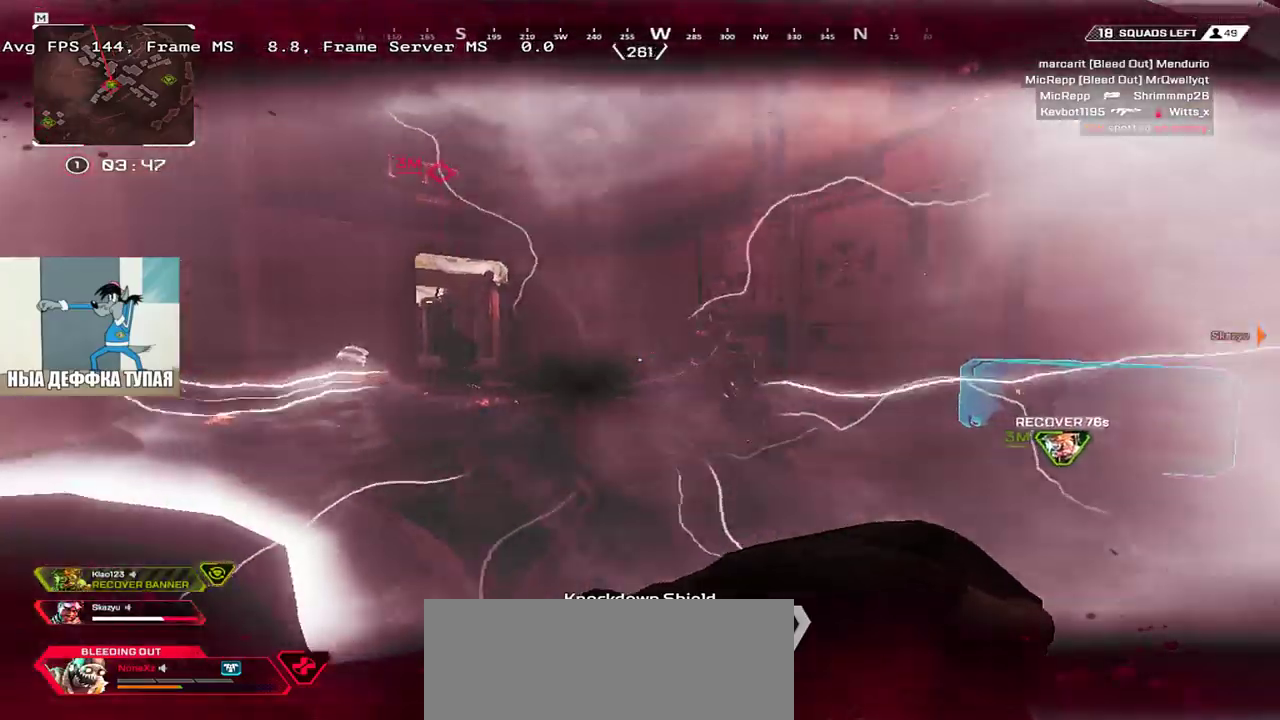
{"keys": [], "mouse": ["left"], "events": []}
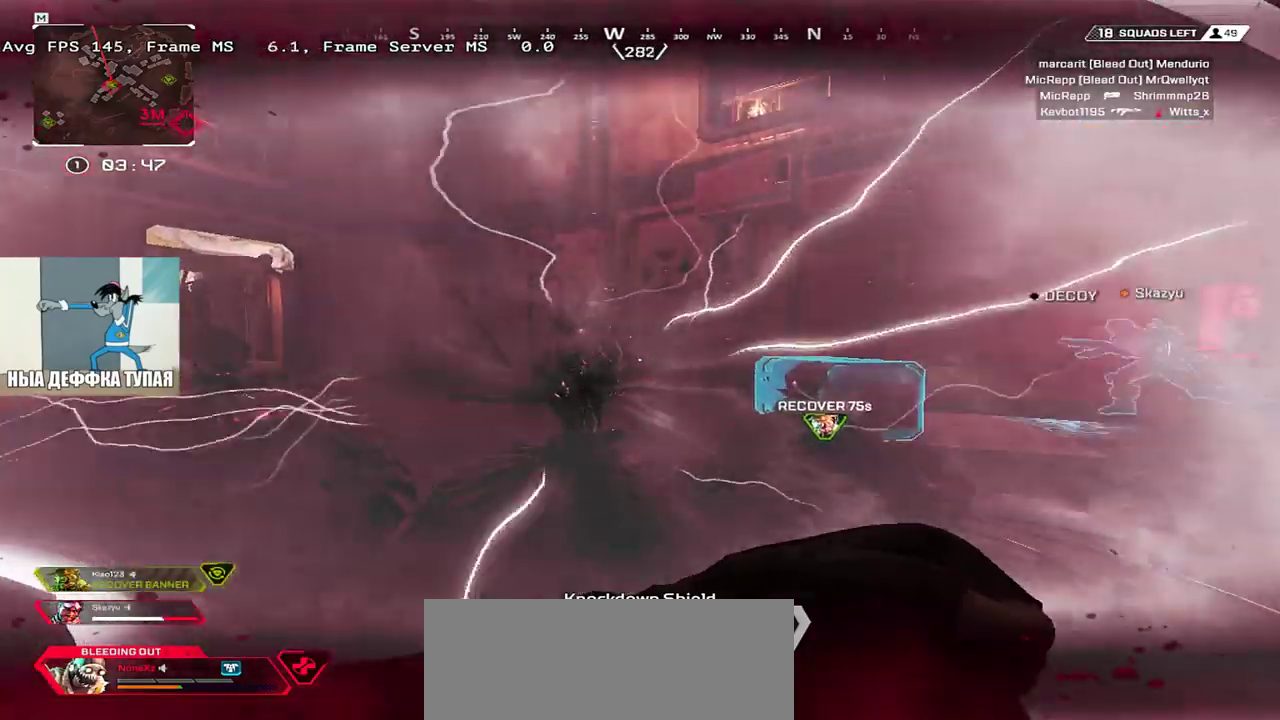
{"keys": [], "mouse": ["left"], "events": []}
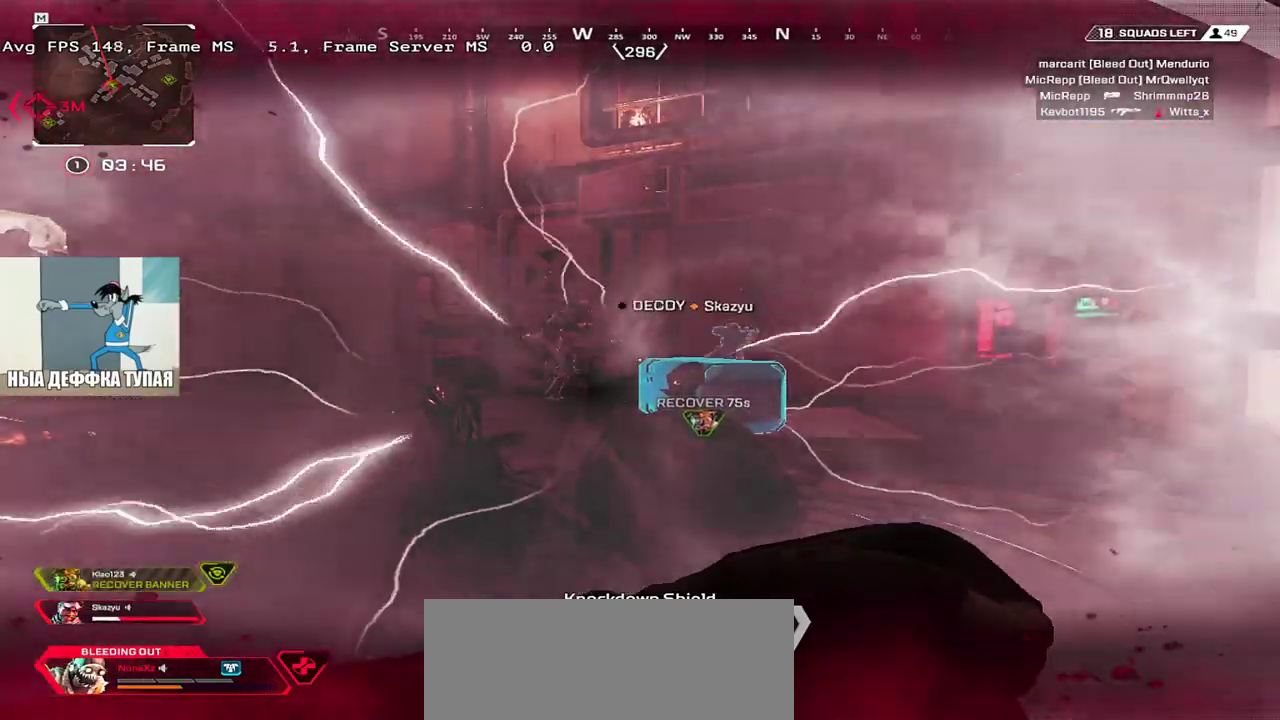
{"keys": ["s"], "mouse": ["left"], "events": [[400, "s", "down"]]}
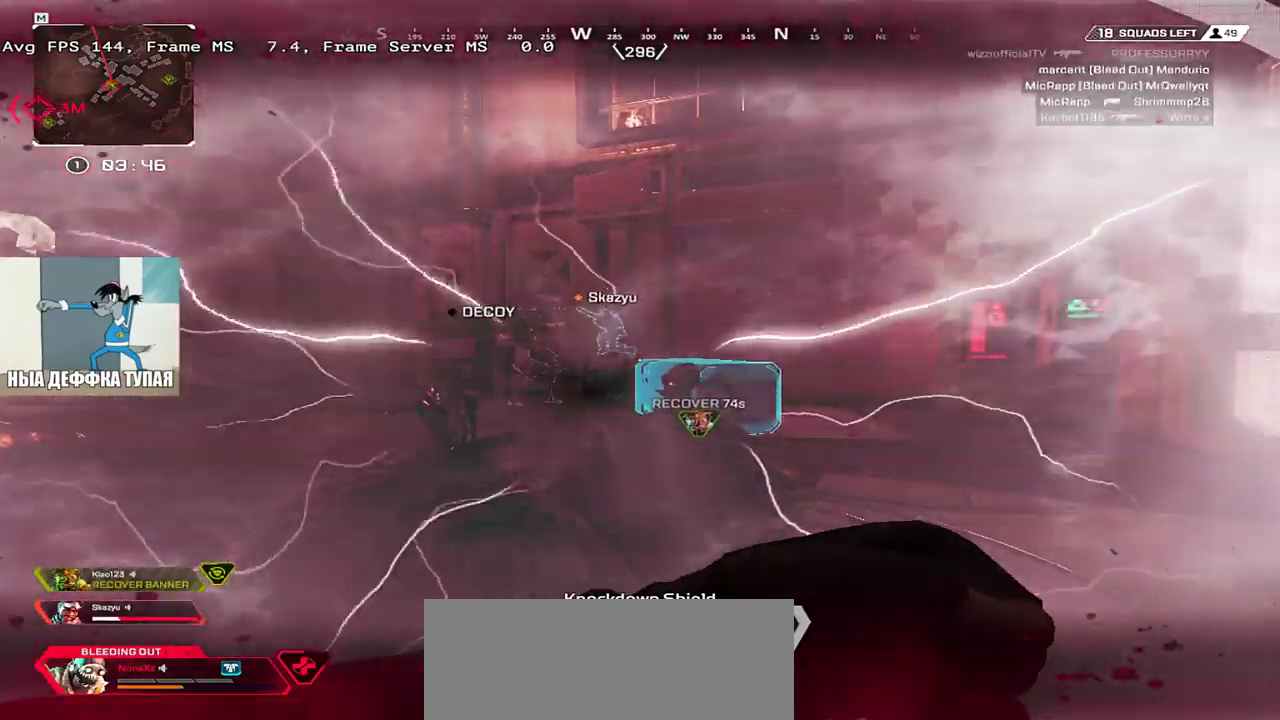
{"keys": [], "mouse": ["left"], "events": [[67, "e", "down"], [167, "e", "up"], [250, "s", "up"]]}
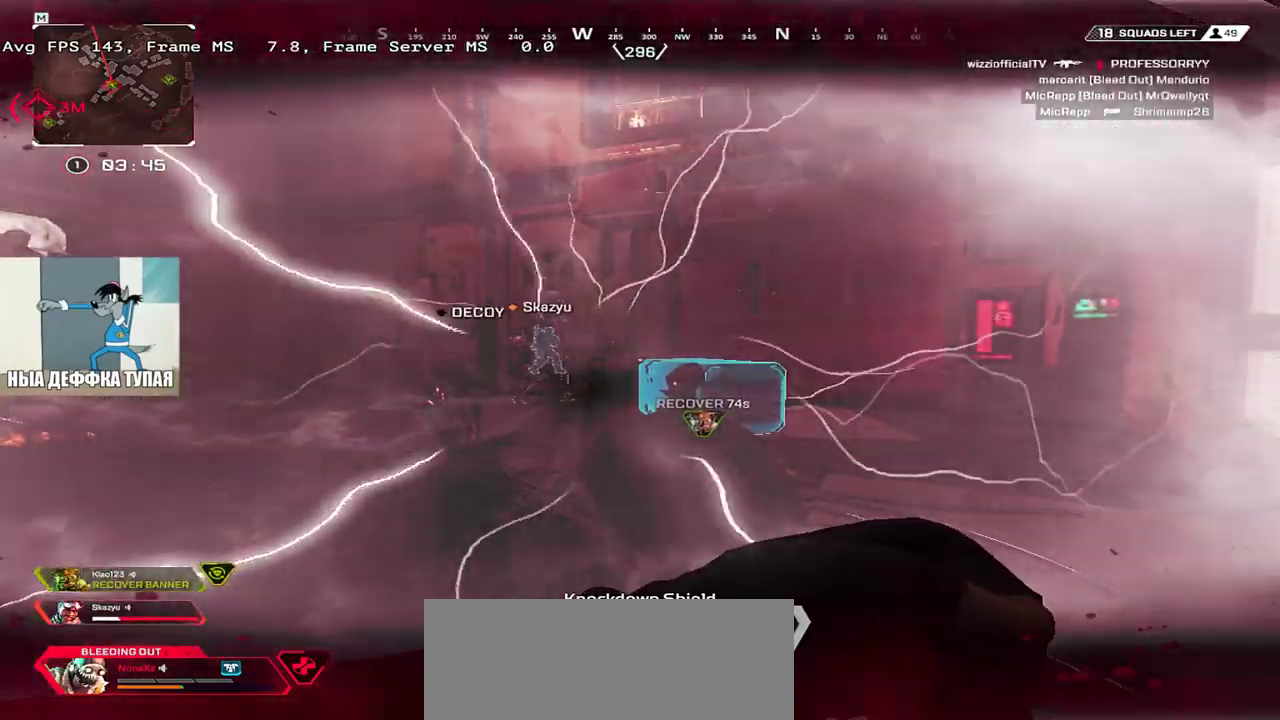
{"keys": [], "mouse": ["left"], "events": []}
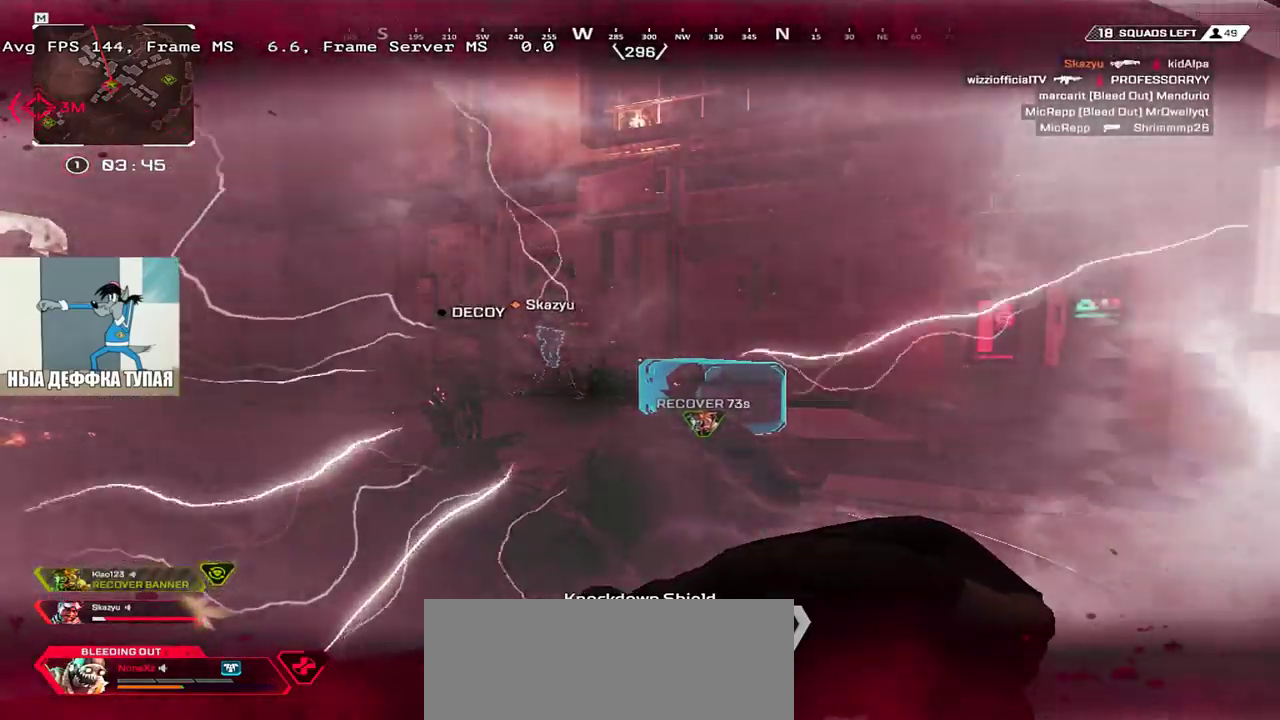
{"keys": [], "mouse": ["left"], "events": []}
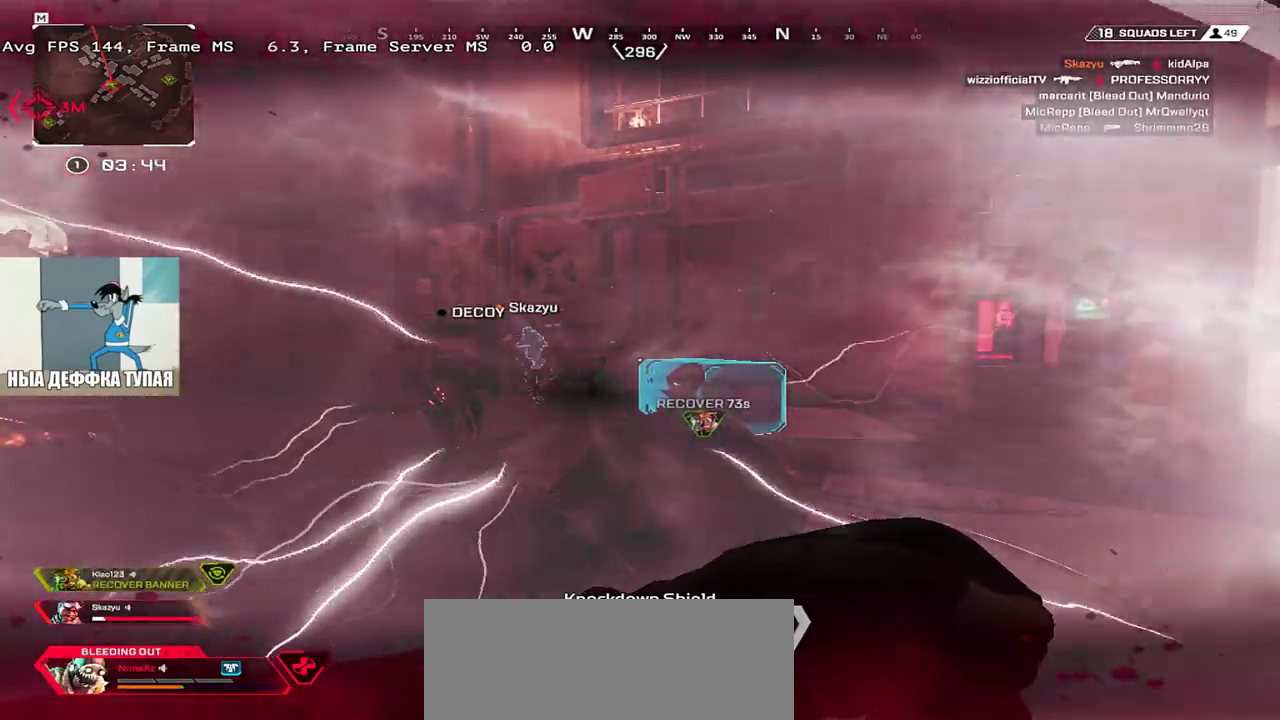
{"keys": [], "mouse": ["left"], "events": []}
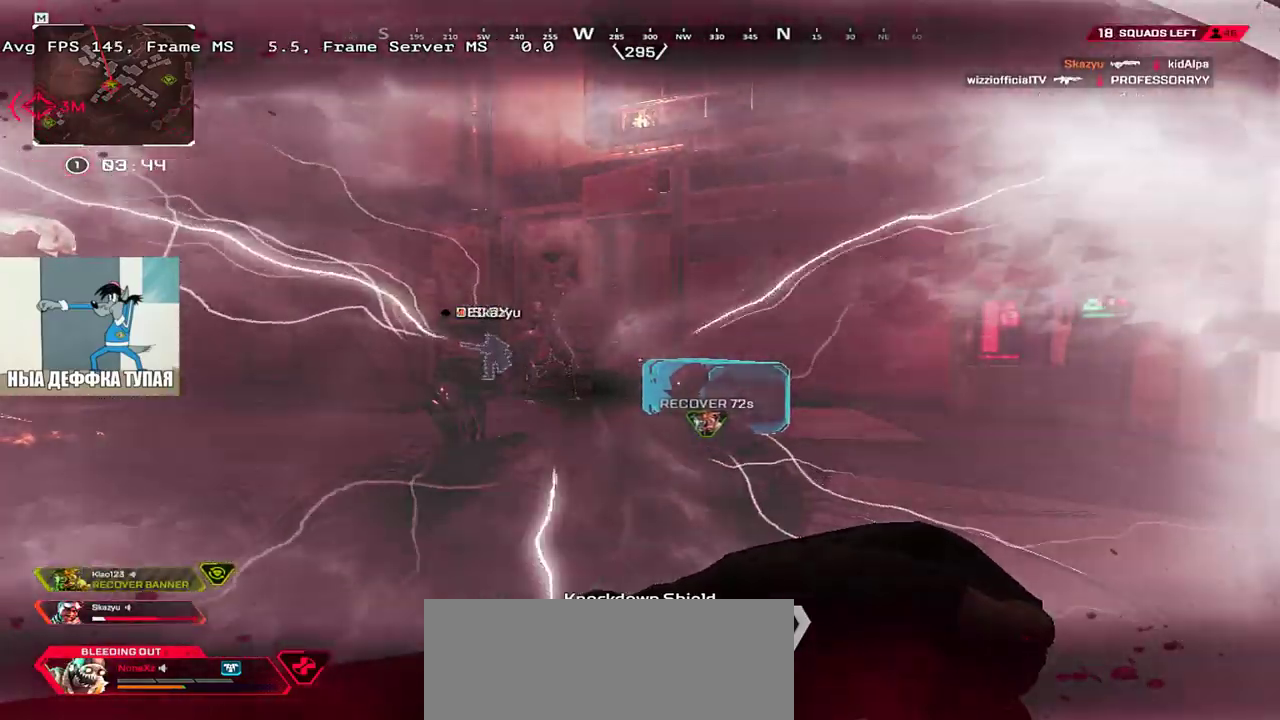
{"keys": [], "mouse": ["left"], "events": []}
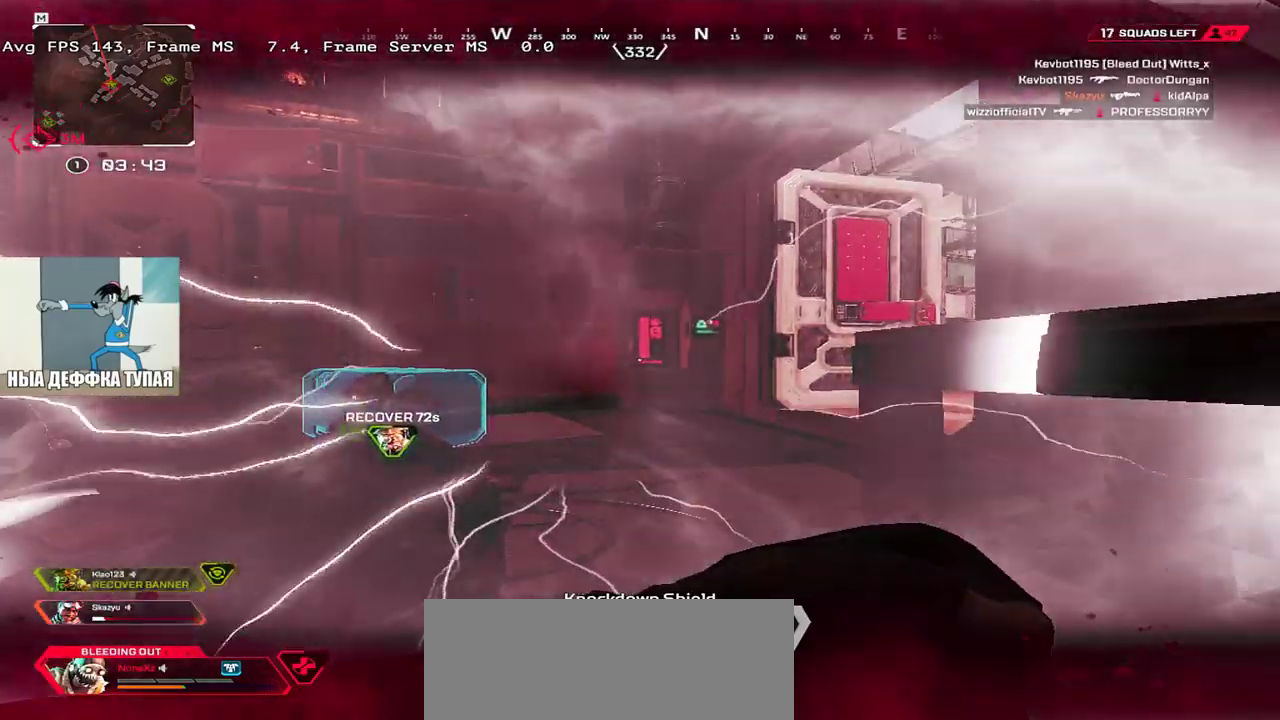
{"keys": [], "mouse": ["left"], "events": []}
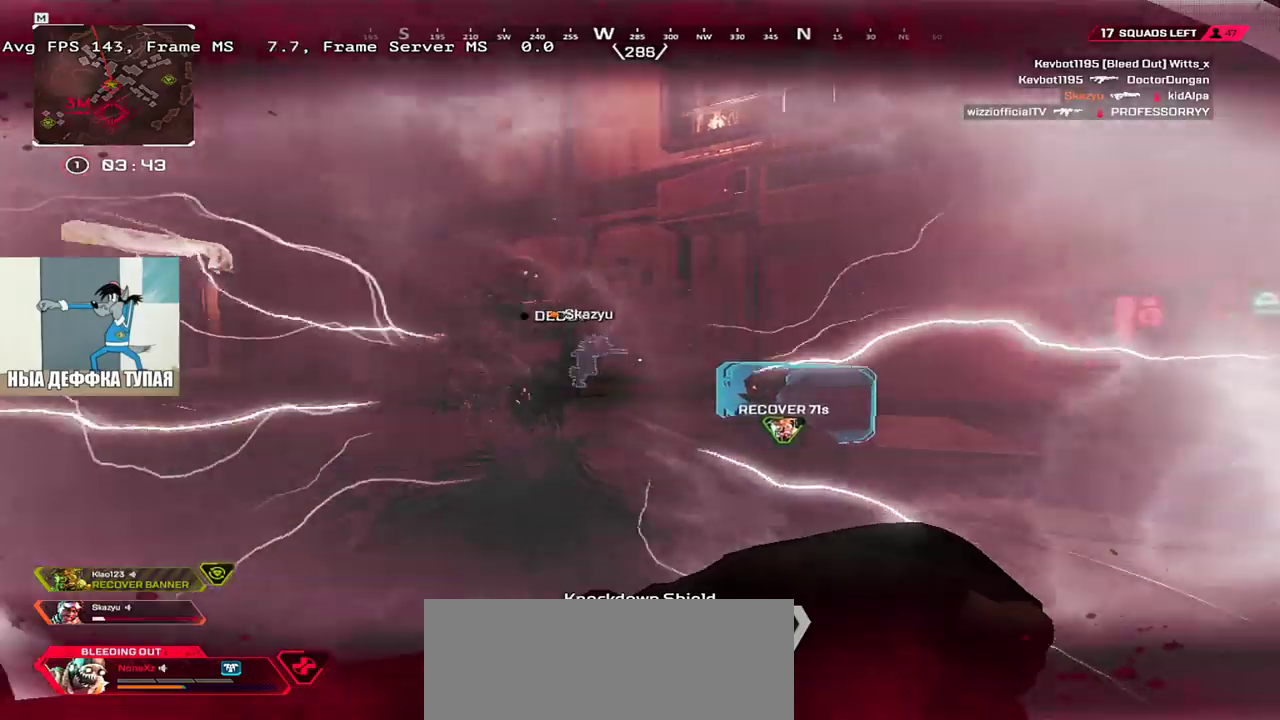
{"keys": [], "mouse": ["left"], "events": []}
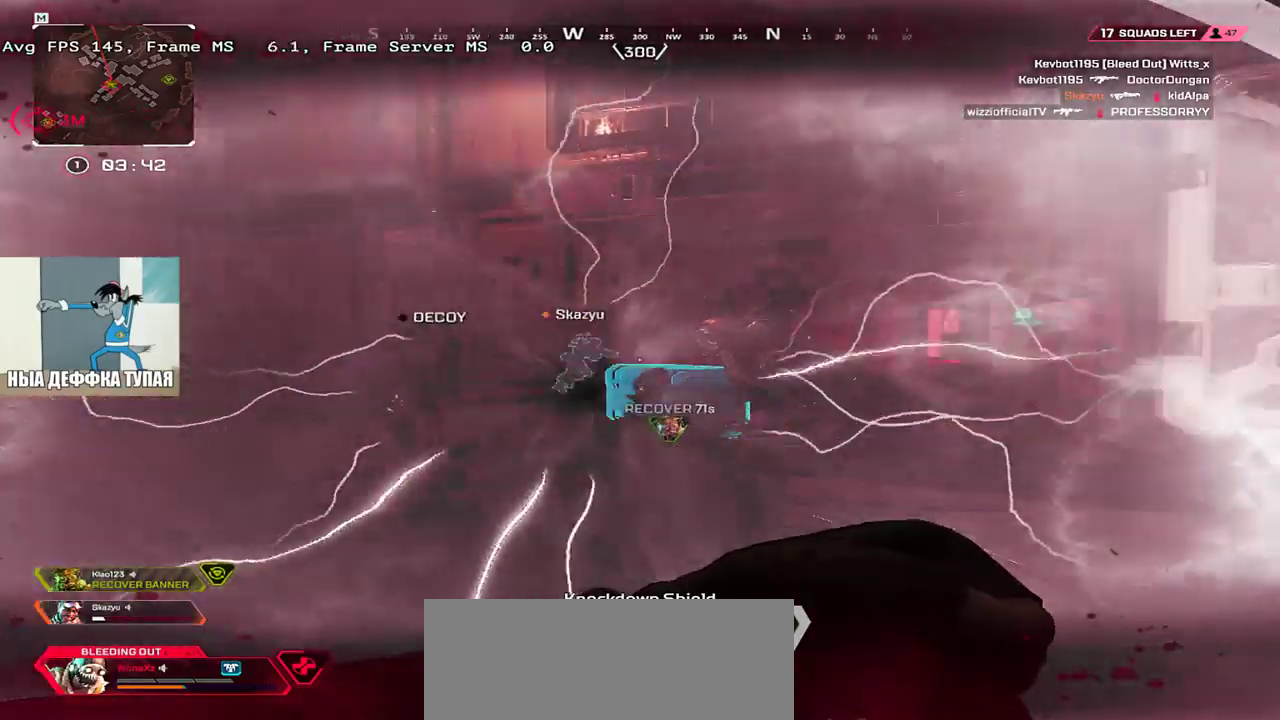
{"keys": [], "mouse": ["left"], "events": []}
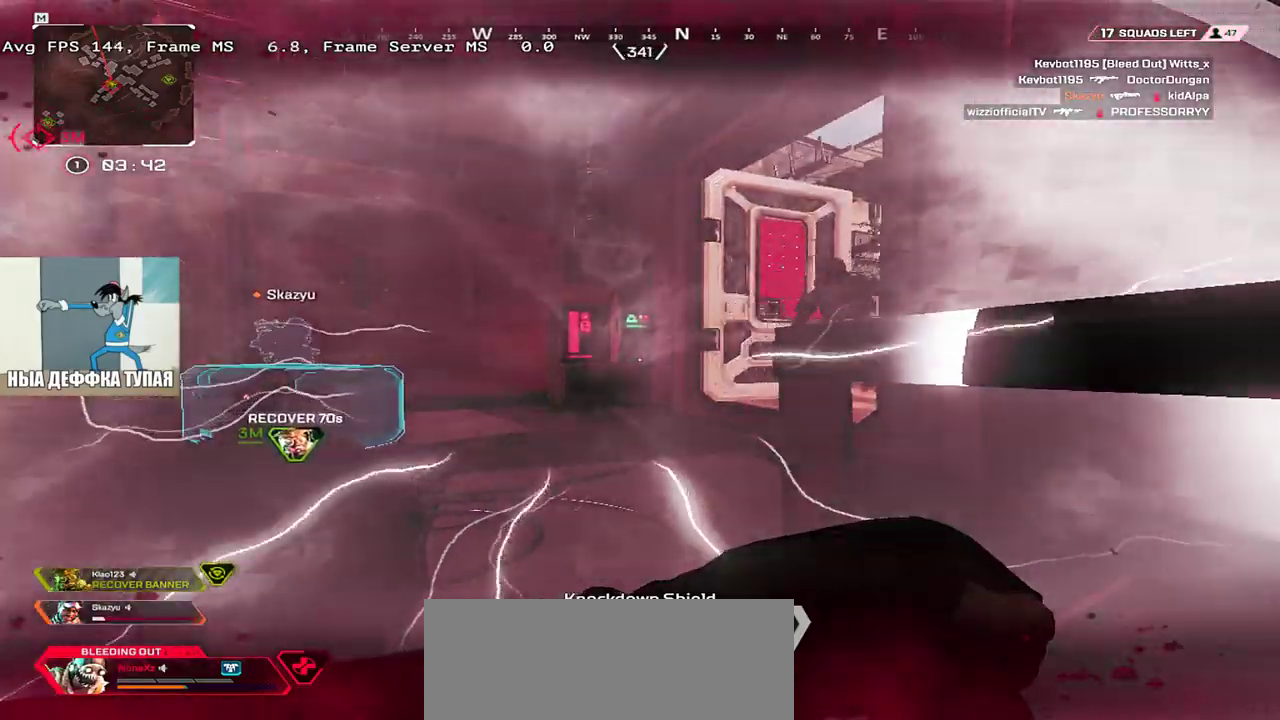
{"keys": ["q", "w"], "mouse": ["left"], "events": [[383, "q", "down"], [400, "w", "down"]]}